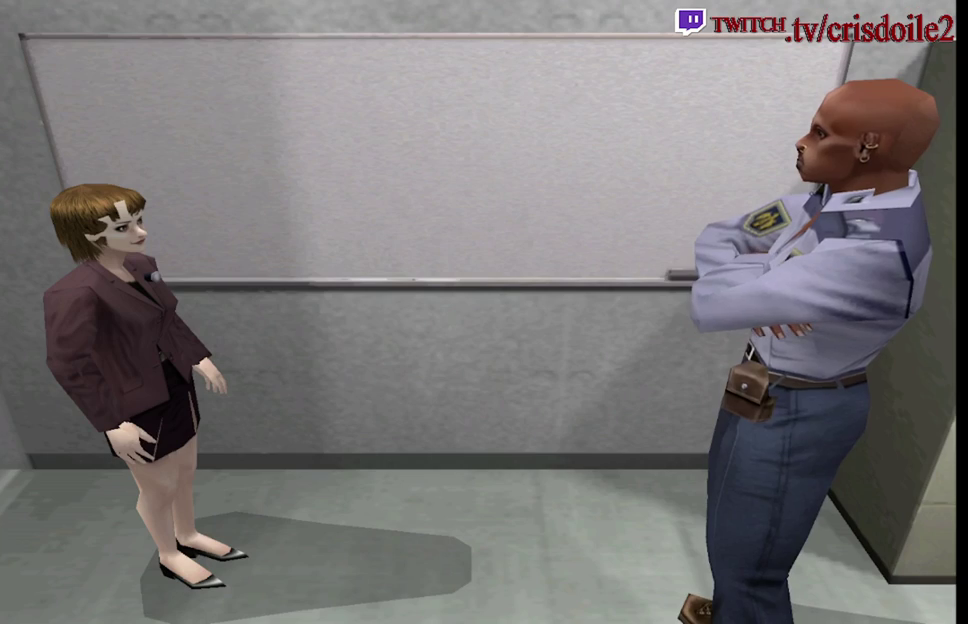
Gameplay with a controller (arcade stick); each line is a JSON object with the inputs held at the frame after it. "events" lists button and stick changes between this image and that frame as [ms after this image, input, new state], when the widget could be followed in between. Not read: L3 R3.
{"buttons": [], "left_stick": "center", "events": [[100, "CROSS", "down"], [150, "CROSS", "up"]]}
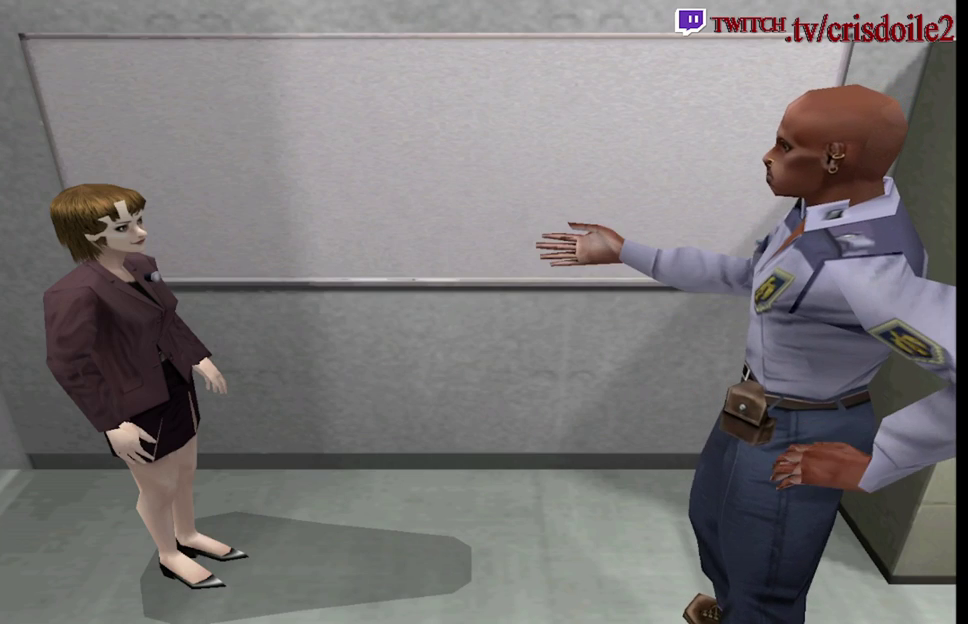
{"buttons": [], "left_stick": "center", "events": [[217, "CROSS", "down"], [267, "CROSS", "up"], [417, "CROSS", "down"], [483, "CROSS", "up"]]}
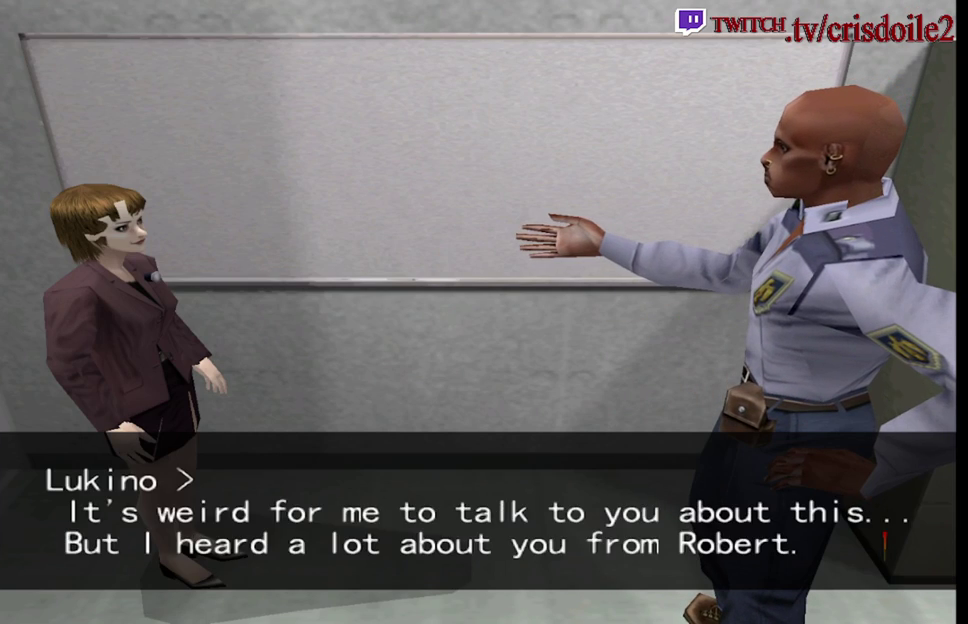
{"buttons": [], "left_stick": "center", "events": [[133, "CROSS", "down"], [183, "CROSS", "up"], [317, "CROSS", "down"], [367, "CROSS", "up"]]}
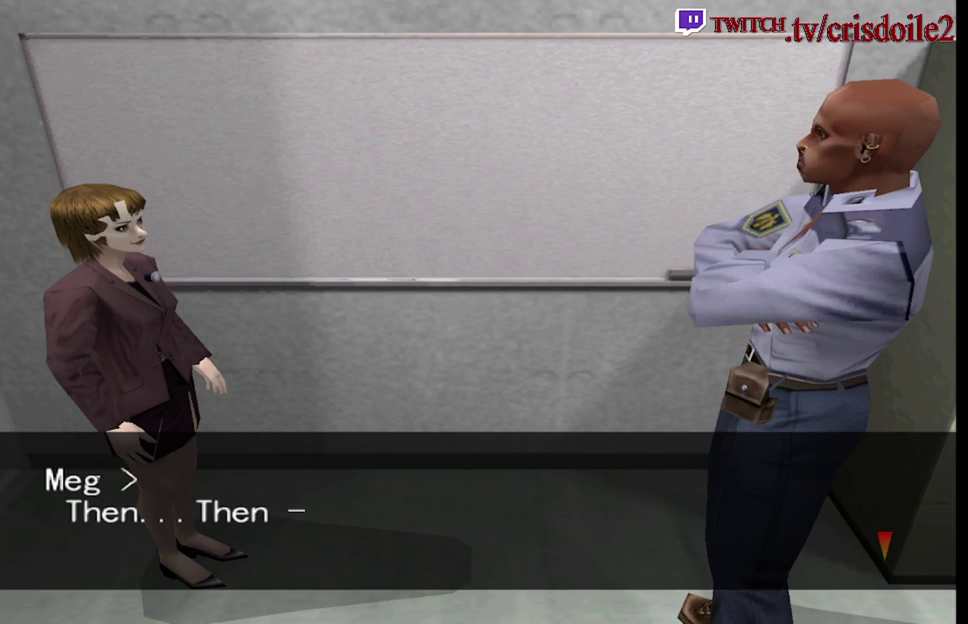
{"buttons": [], "left_stick": "center", "events": [[17, "CROSS", "down"], [67, "CROSS", "up"], [200, "CROSS", "down"], [267, "CROSS", "up"], [417, "CROSS", "down"], [467, "CROSS", "up"]]}
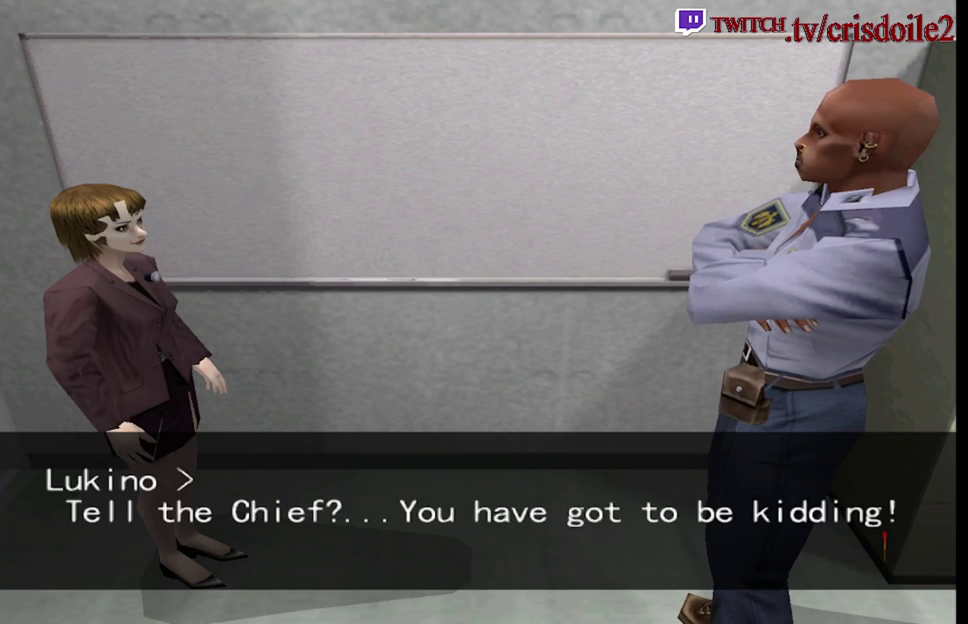
{"buttons": [], "left_stick": "center", "events": [[100, "CROSS", "down"], [183, "CROSS", "up"], [300, "CROSS", "down"], [383, "CROSS", "up"]]}
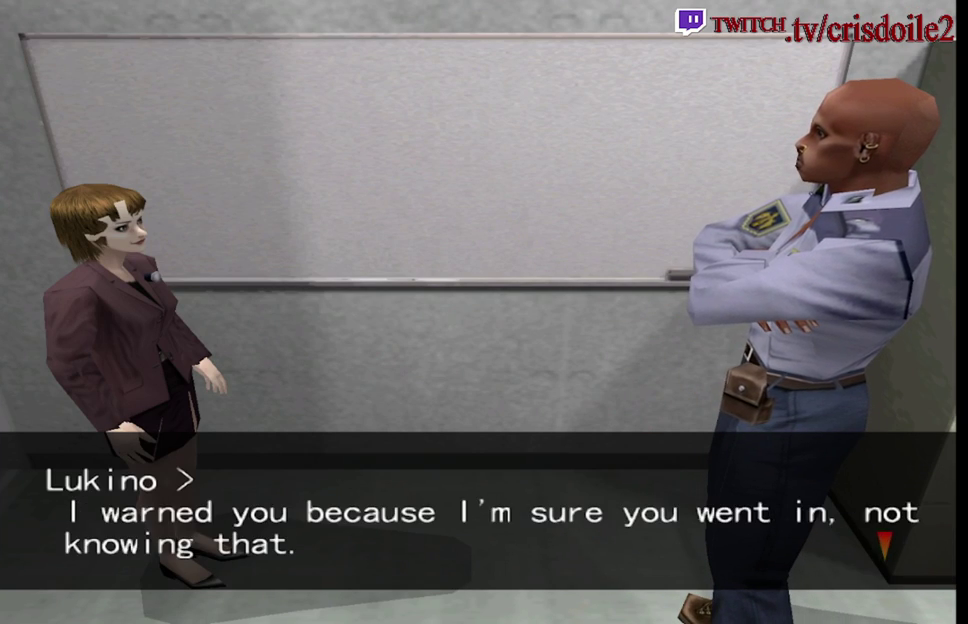
{"buttons": ["CROSS"], "left_stick": "center", "events": [[33, "CROSS", "down"], [83, "CROSS", "up"], [233, "CROSS", "down"], [317, "CROSS", "up"], [467, "CROSS", "down"]]}
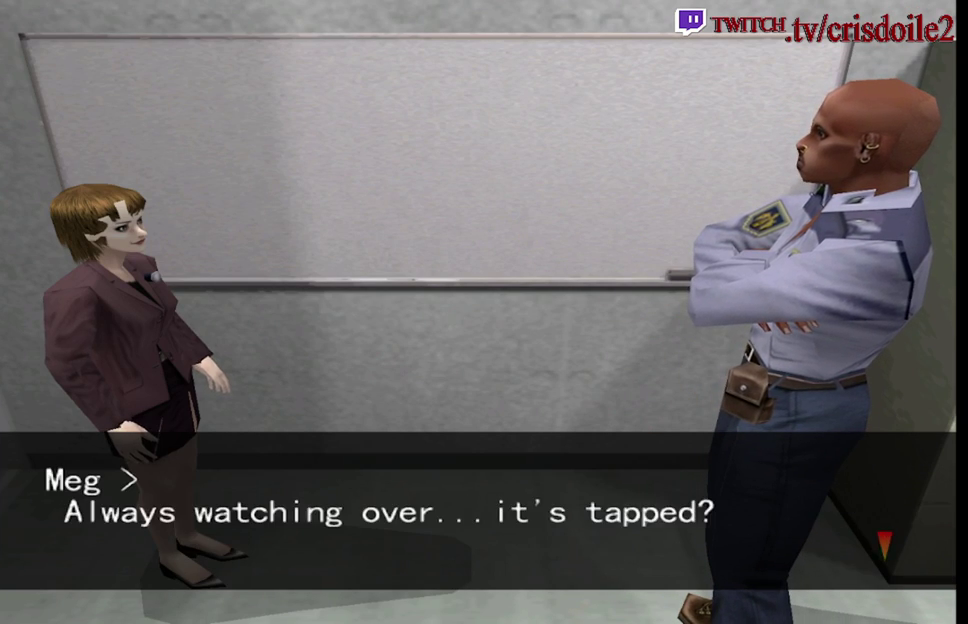
{"buttons": [], "left_stick": "center", "events": [[33, "CROSS", "up"], [183, "CROSS", "down"], [250, "CROSS", "up"], [383, "CROSS", "down"], [450, "CROSS", "up"]]}
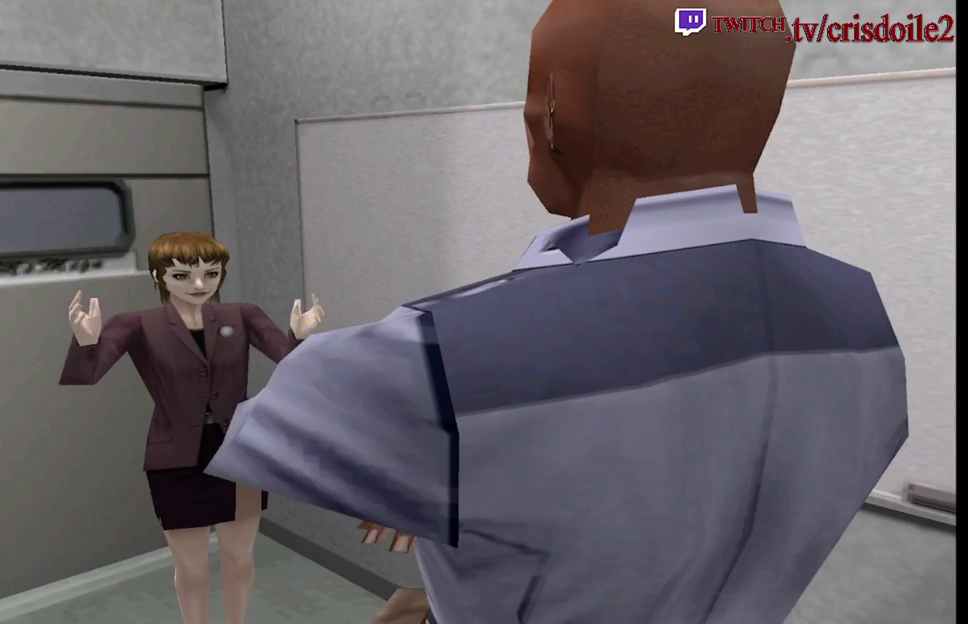
{"buttons": ["CROSS"], "left_stick": "center", "events": [[83, "CROSS", "down"], [150, "CROSS", "up"], [283, "CROSS", "down"], [350, "CROSS", "up"], [500, "CROSS", "down"]]}
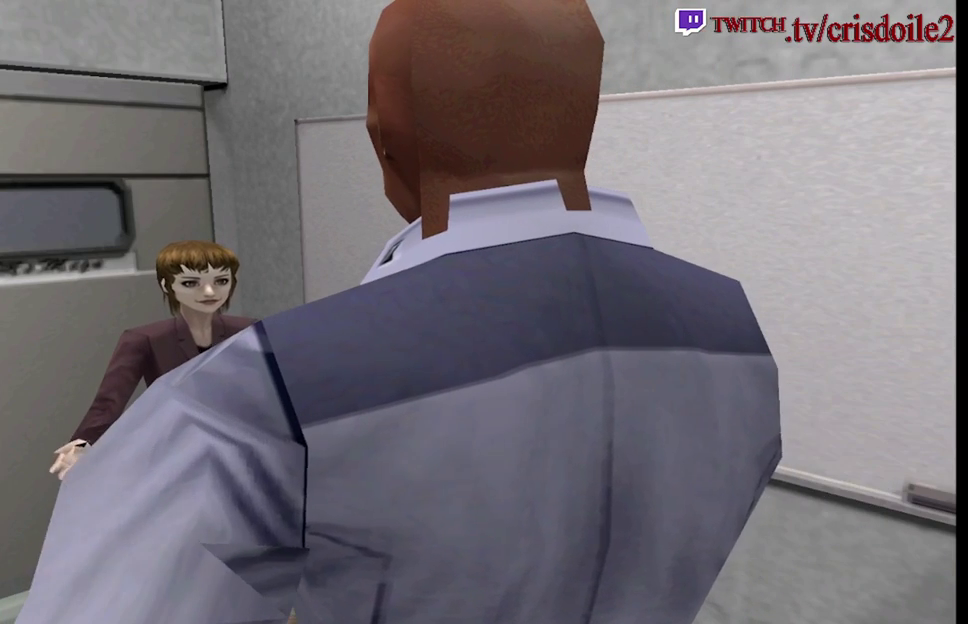
{"buttons": [], "left_stick": "center", "events": [[50, "CROSS", "up"], [200, "CROSS", "down"], [250, "CROSS", "up"], [417, "CROSS", "down"], [467, "CROSS", "up"]]}
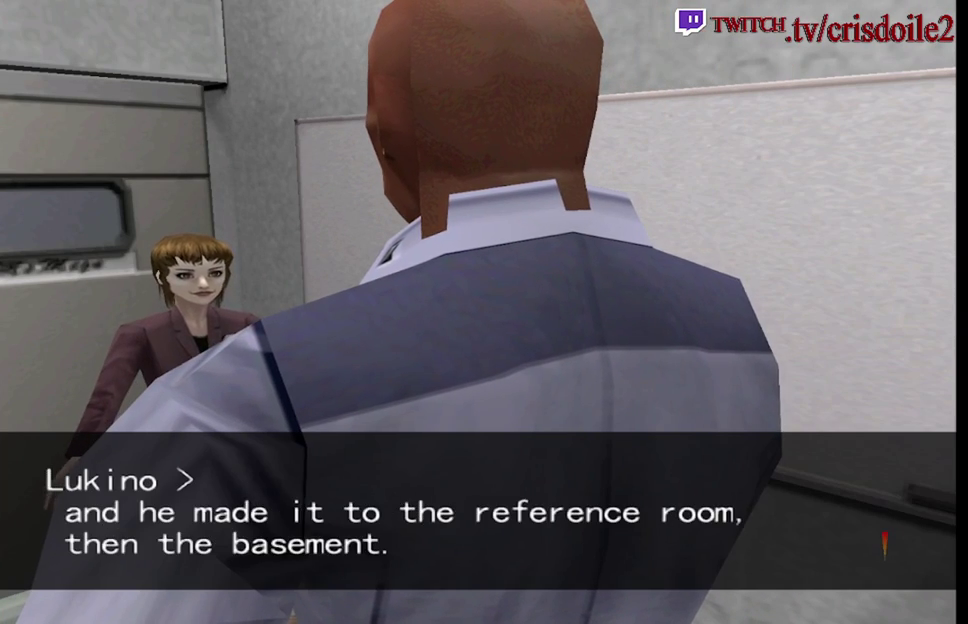
{"buttons": ["CROSS"], "left_stick": "center", "events": [[100, "CROSS", "down"], [167, "CROSS", "up"], [283, "CROSS", "down"], [333, "CROSS", "up"], [467, "CROSS", "down"]]}
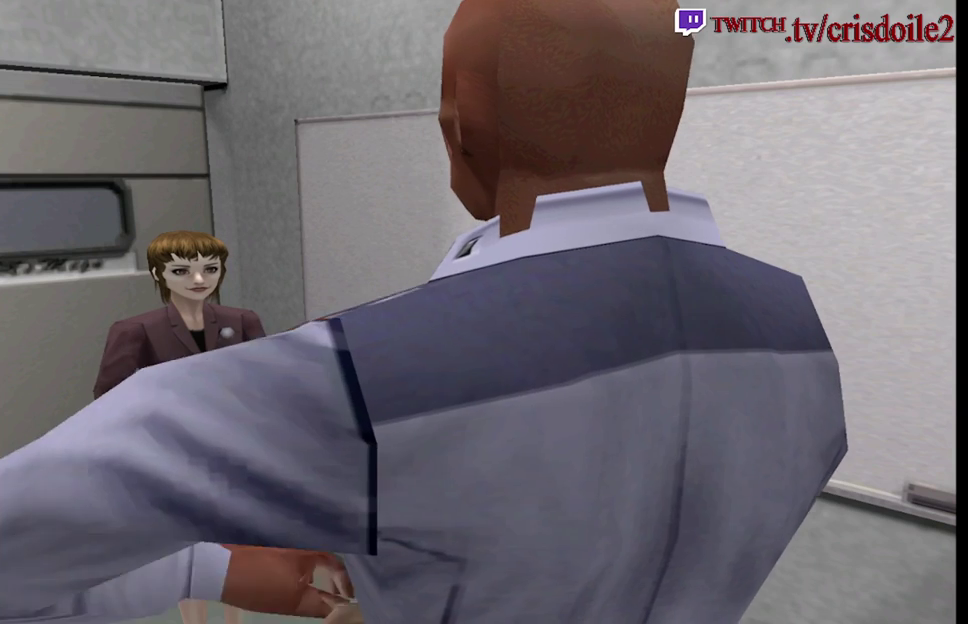
{"buttons": [], "left_stick": "center", "events": [[33, "CROSS", "up"], [150, "CROSS", "down"], [217, "CROSS", "up"], [350, "CROSS", "down"], [433, "CROSS", "up"]]}
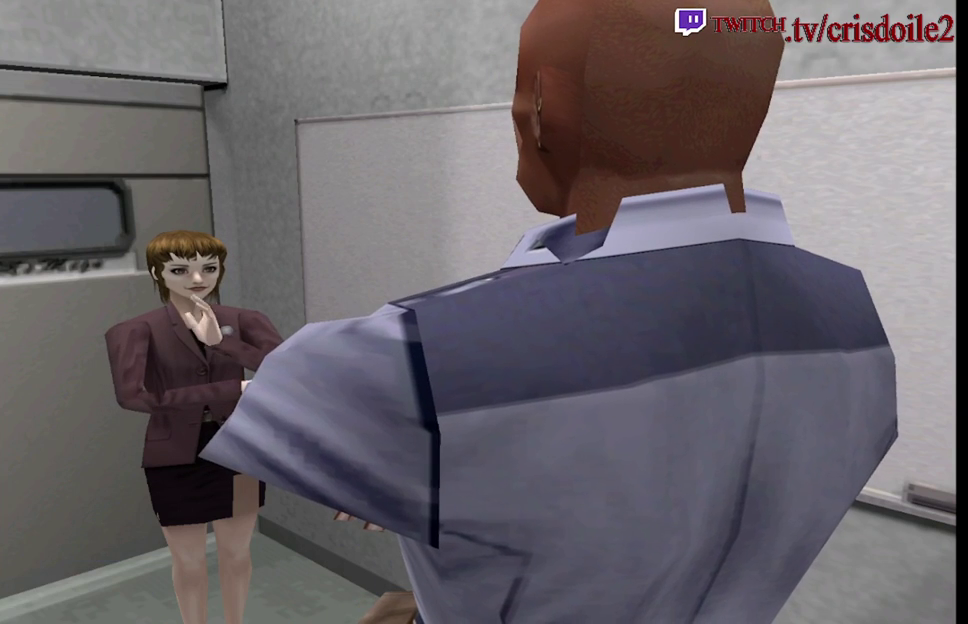
{"buttons": ["CROSS"], "left_stick": "center", "events": [[50, "CROSS", "down"], [133, "CROSS", "up"], [283, "CROSS", "down"], [333, "CROSS", "up"], [500, "CROSS", "down"]]}
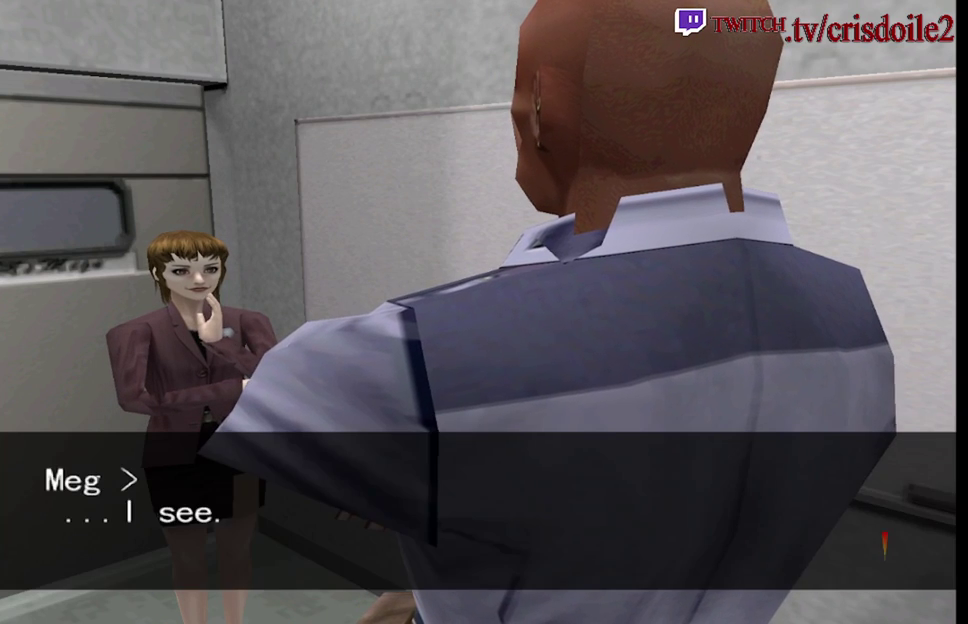
{"buttons": [], "left_stick": "center", "events": [[50, "CROSS", "up"], [183, "CROSS", "down"], [250, "CROSS", "up"], [367, "CROSS", "down"], [433, "CROSS", "up"]]}
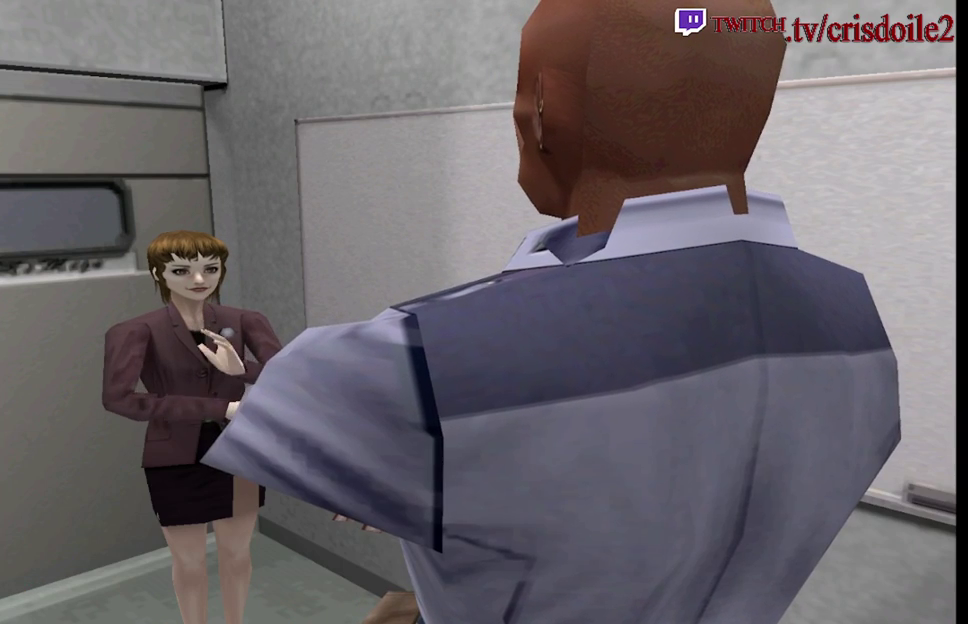
{"buttons": [], "left_stick": "center", "events": [[67, "CROSS", "down"], [150, "CROSS", "up"], [300, "CROSS", "down"], [367, "CROSS", "up"]]}
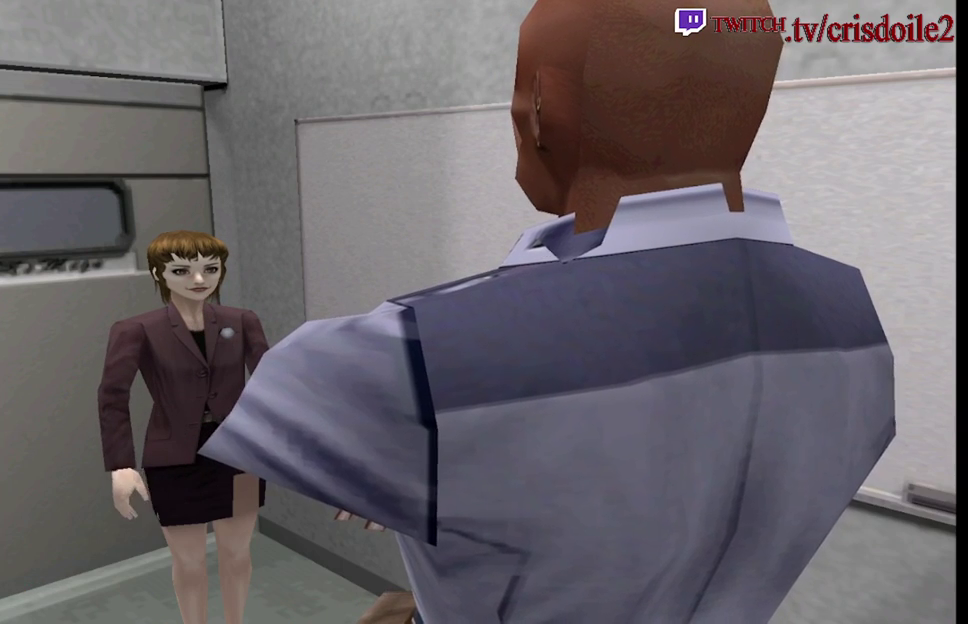
{"buttons": [], "left_stick": "center", "events": [[17, "CROSS", "down"], [83, "CROSS", "up"], [200, "CROSS", "down"], [267, "CROSS", "up"], [400, "CROSS", "down"], [467, "CROSS", "up"]]}
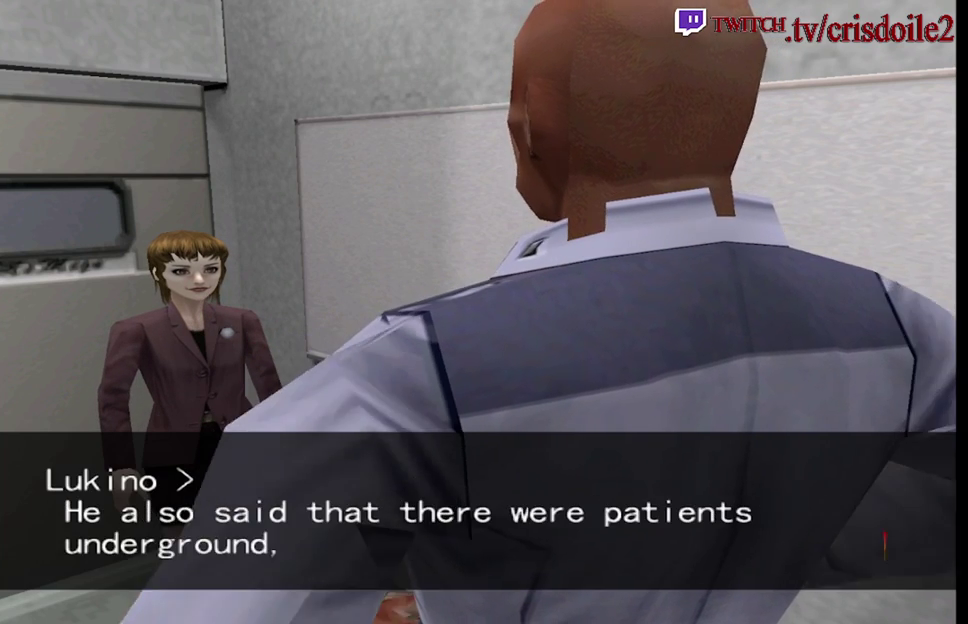
{"buttons": [], "left_stick": "center", "events": [[83, "CROSS", "down"], [183, "CROSS", "up"], [300, "CROSS", "down"], [383, "CROSS", "up"]]}
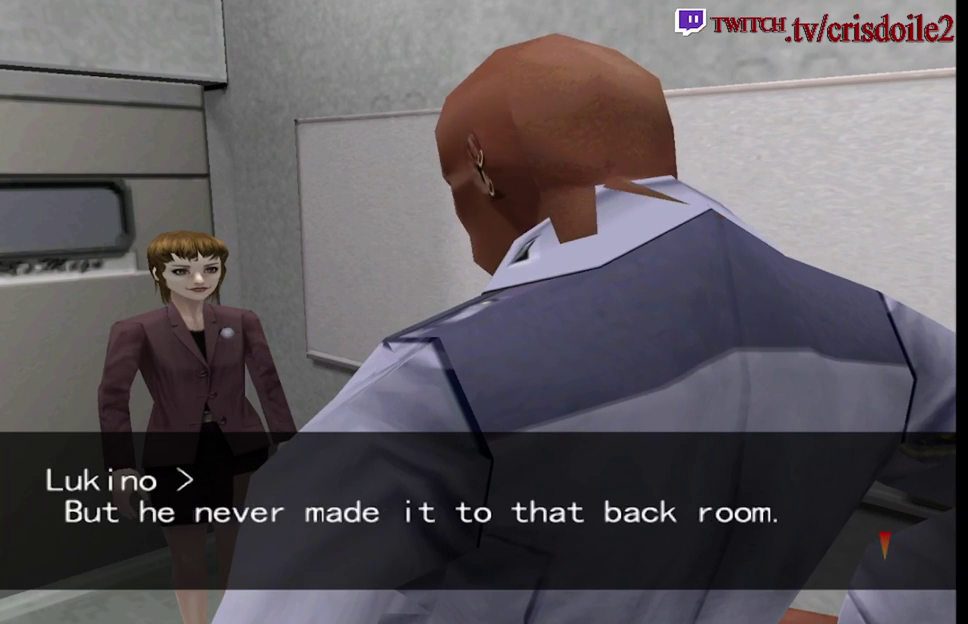
{"buttons": [], "left_stick": "center", "events": [[17, "CROSS", "down"], [83, "CROSS", "up"], [233, "CROSS", "down"], [300, "CROSS", "up"], [433, "CROSS", "down"], [500, "CROSS", "up"]]}
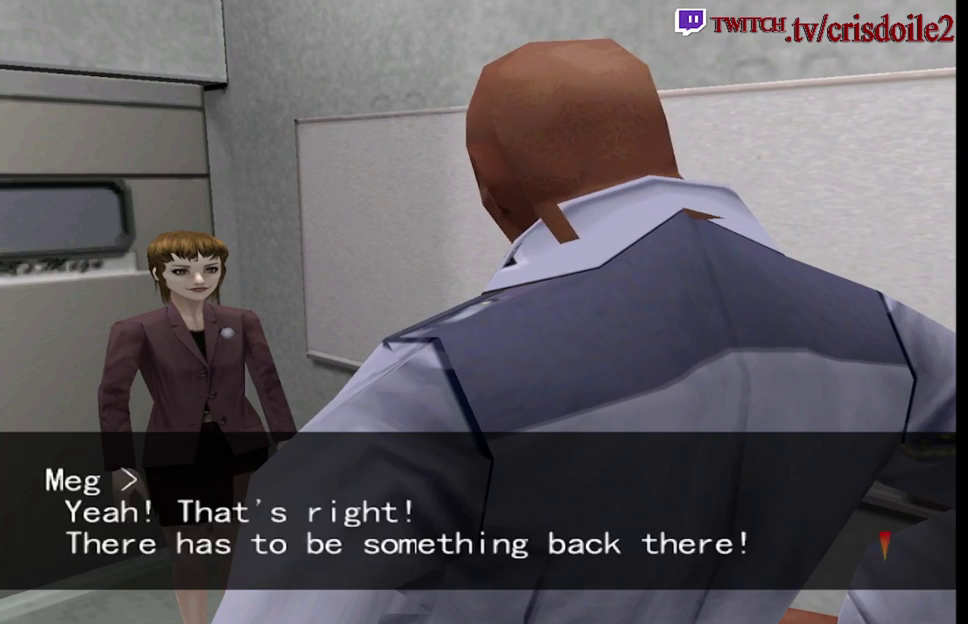
{"buttons": [], "left_stick": "center", "events": [[117, "CROSS", "down"], [200, "CROSS", "up"], [317, "CROSS", "down"], [400, "CROSS", "up"]]}